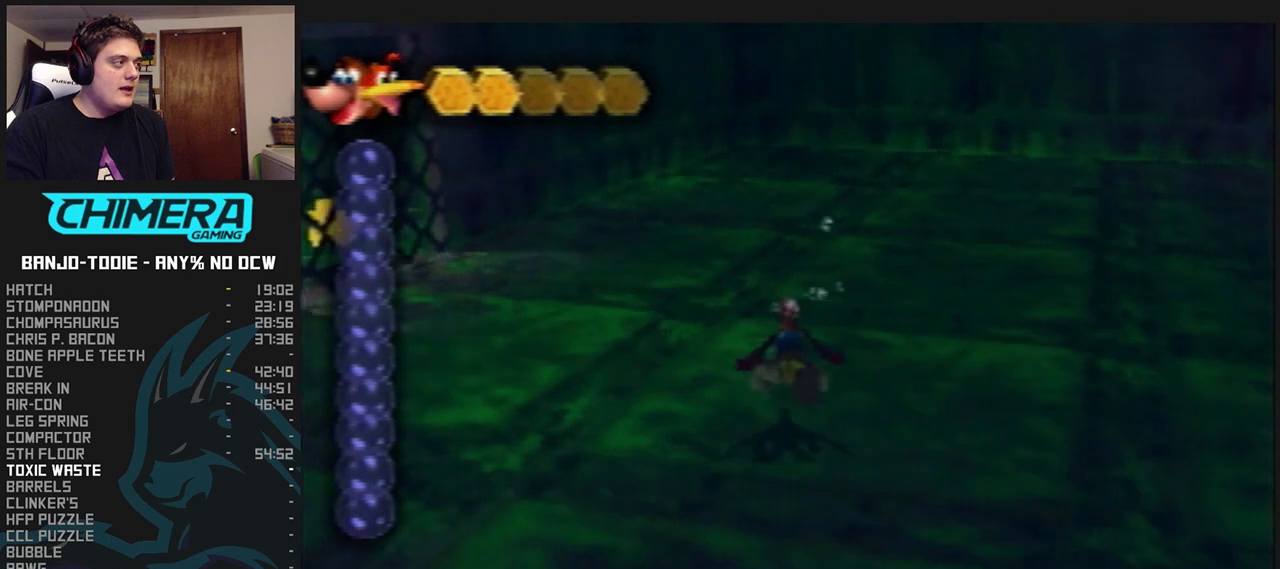
Gameplay with a controller (Nintendo layout); each line is a JSON object with the inputs held at the frame after it (dt_ms = milliseconds from this image to that frame). "events" lists button and stick changes between this image and that frame as [ms after this image, input, new state], when the widget could be followed in between. Not read: L3 R3.
{"dt_ms": 1000, "buttons": ["A", "L1"], "left_stick": "center", "events": [[133, "left_stick", "left"], [233, "left_stick", "center"], [533, "left_stick", "right"], [667, "left_stick", "center"]]}
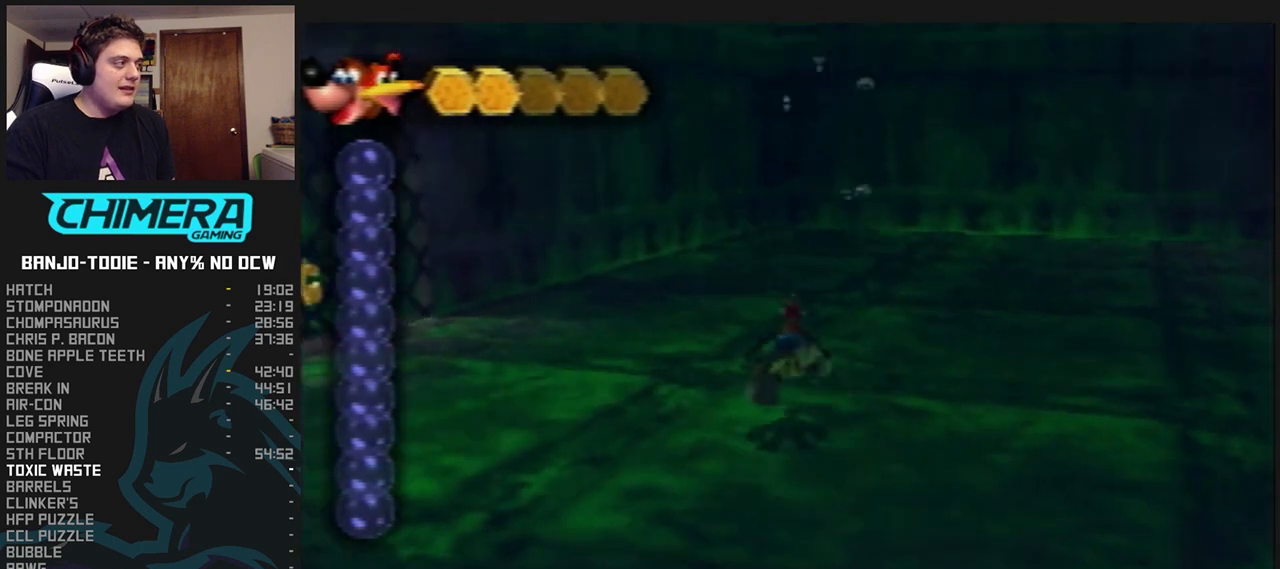
{"dt_ms": 500, "buttons": ["L1"], "left_stick": "center", "events": [[67, "R1", "down"], [100, "R1", "up"], [433, "A", "up"]]}
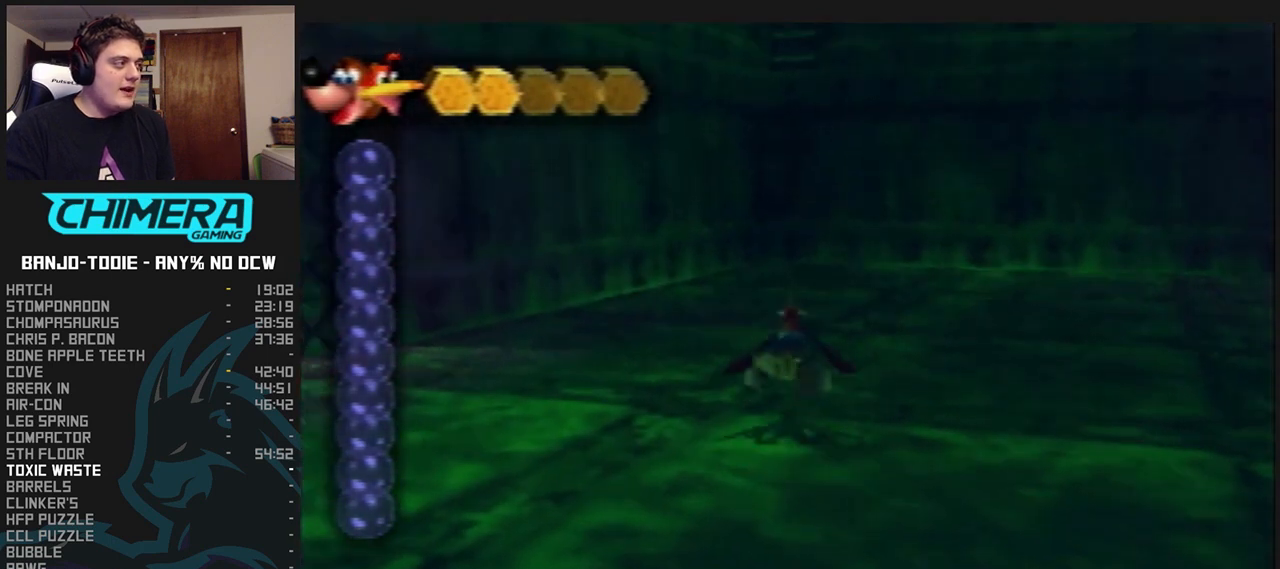
{"dt_ms": 500, "buttons": ["L1"], "left_stick": "center", "events": []}
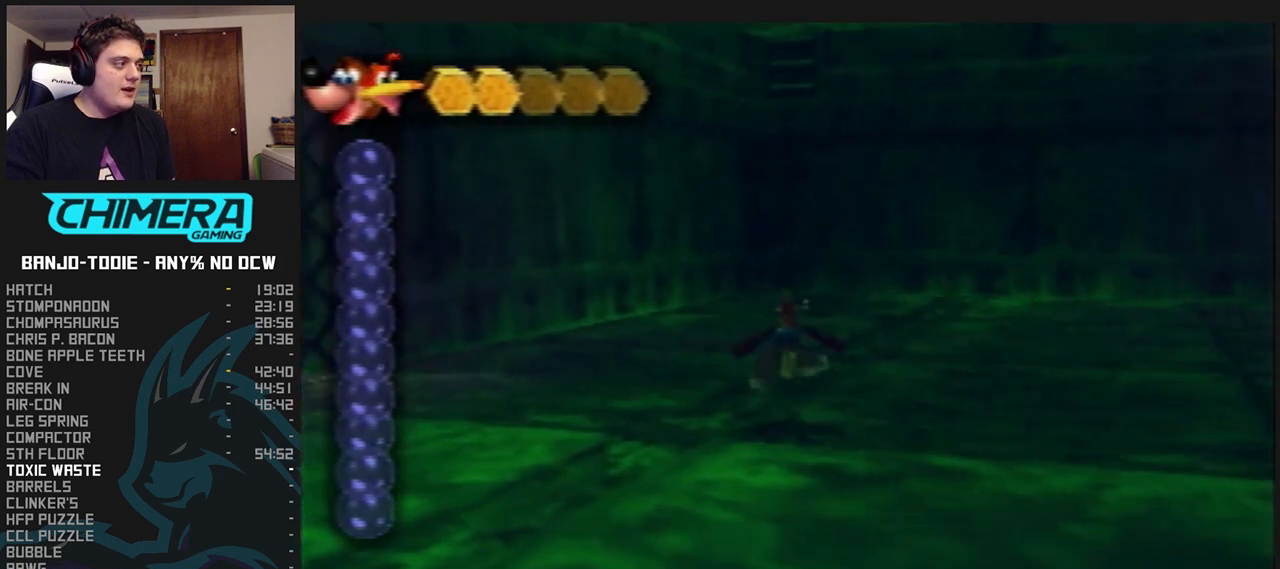
{"dt_ms": 500, "buttons": ["L1"], "left_stick": "left", "events": [[333, "left_stick", "left"]]}
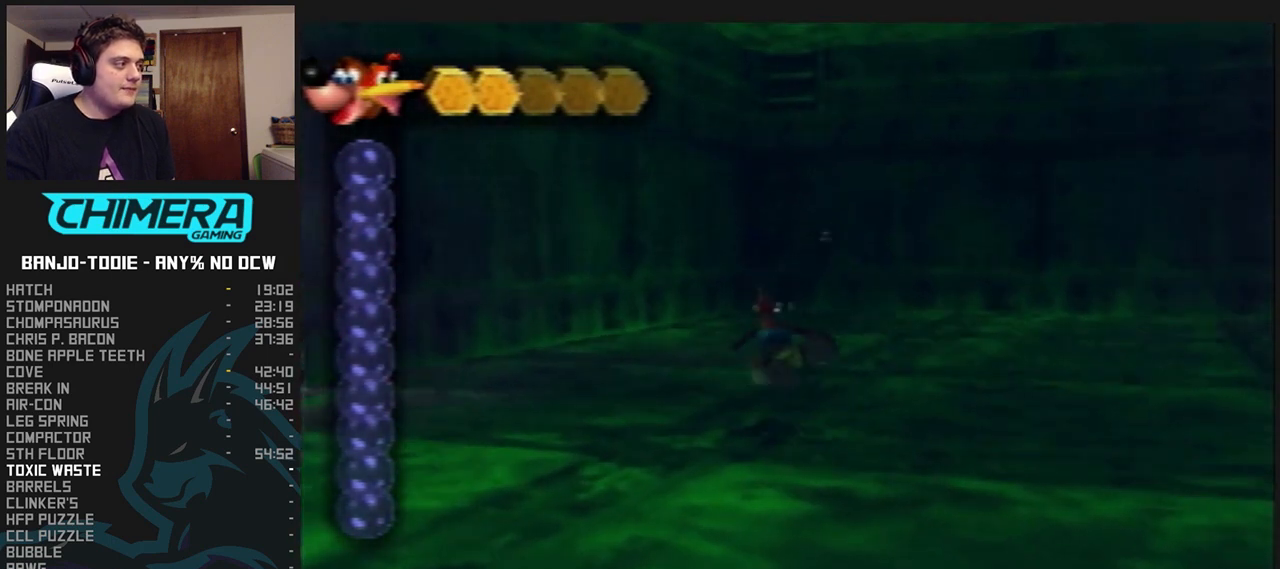
{"dt_ms": 500, "buttons": ["L1"], "left_stick": "left", "events": []}
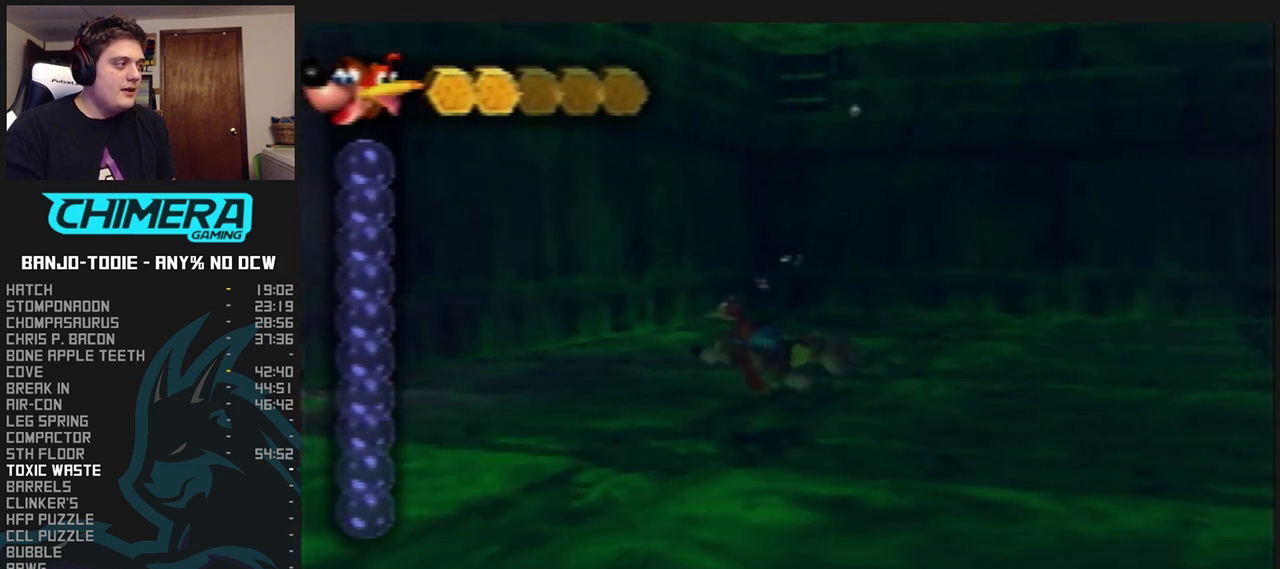
{"dt_ms": 500, "buttons": ["L1"], "left_stick": "center", "events": [[100, "left_stick", "center"], [200, "left_stick", "right"], [367, "left_stick", "center"]]}
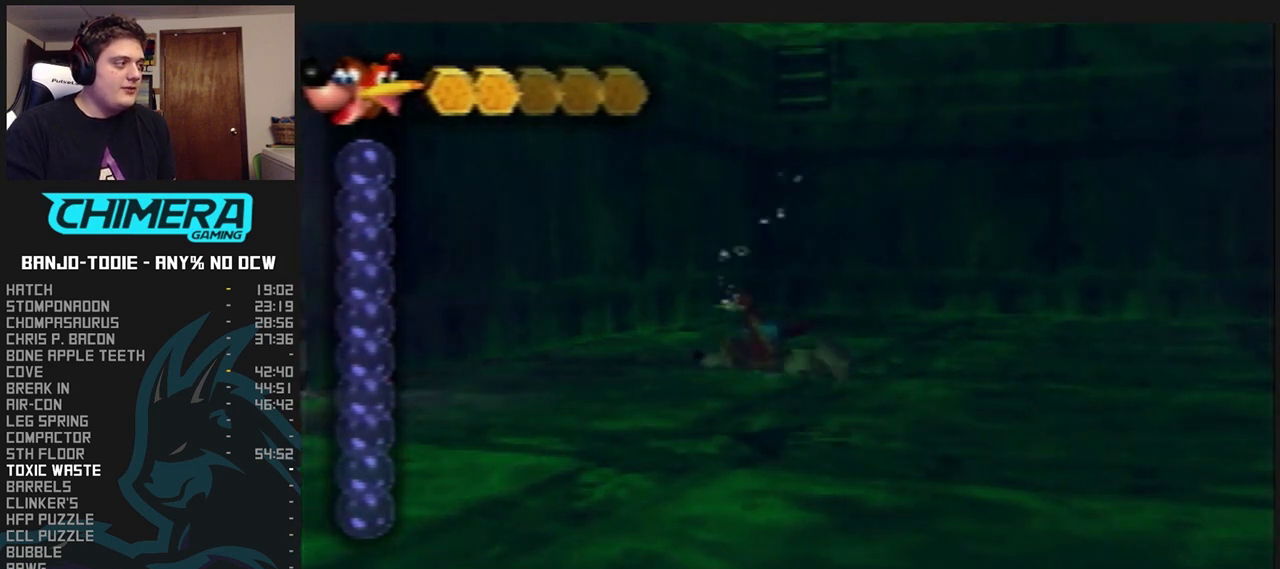
{"dt_ms": 500, "buttons": ["L1"], "left_stick": "center", "events": [[33, "left_stick", "right"], [167, "left_stick", "center"]]}
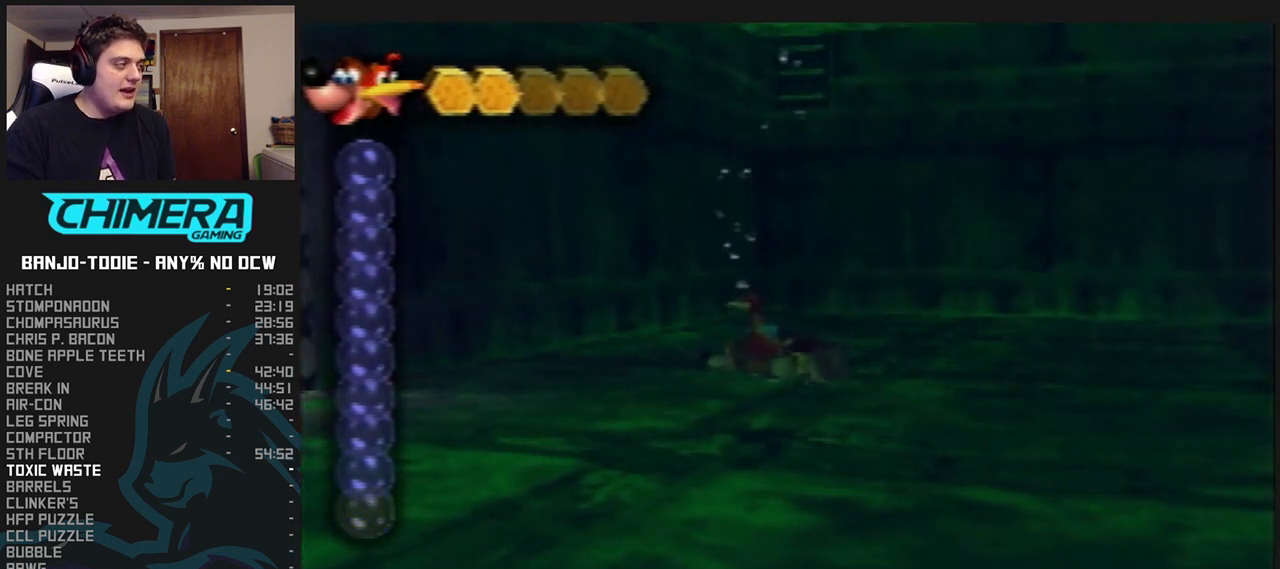
{"dt_ms": 500, "buttons": ["L1"], "left_stick": "center", "events": []}
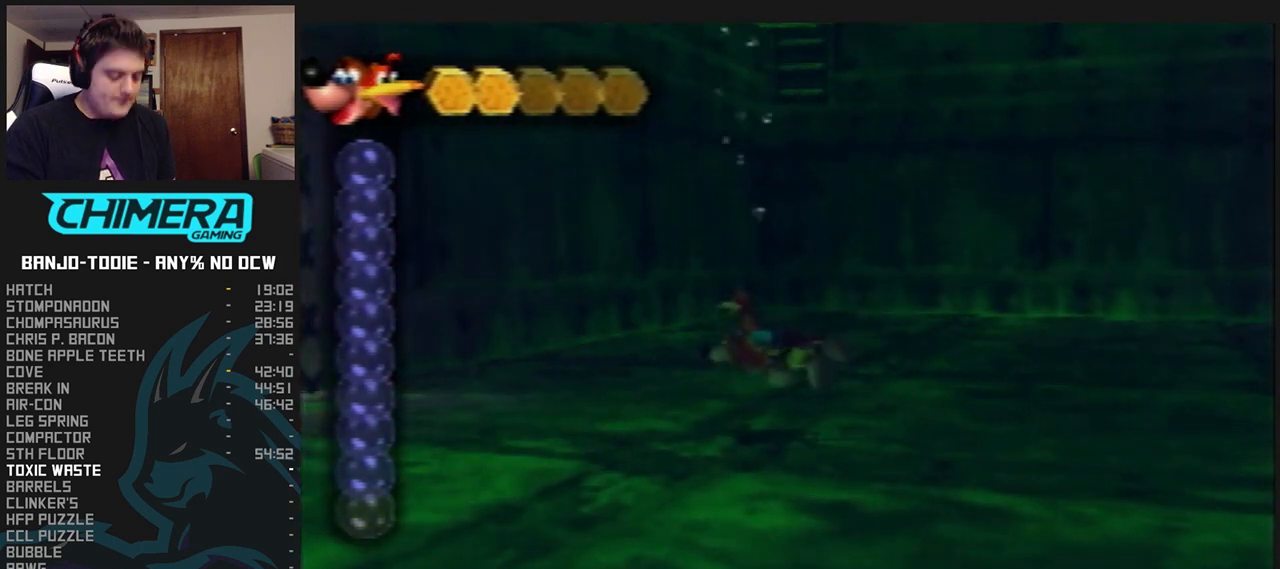
{"dt_ms": 500, "buttons": ["L1"], "left_stick": "center", "events": []}
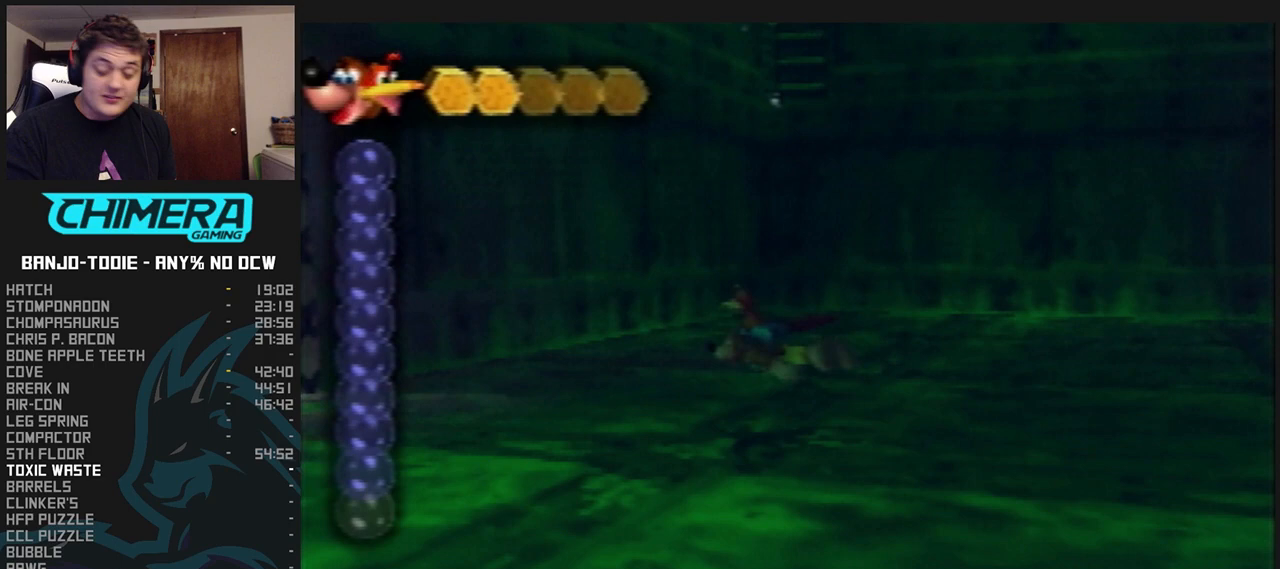
{"dt_ms": 500, "buttons": ["L1"], "left_stick": "center", "events": []}
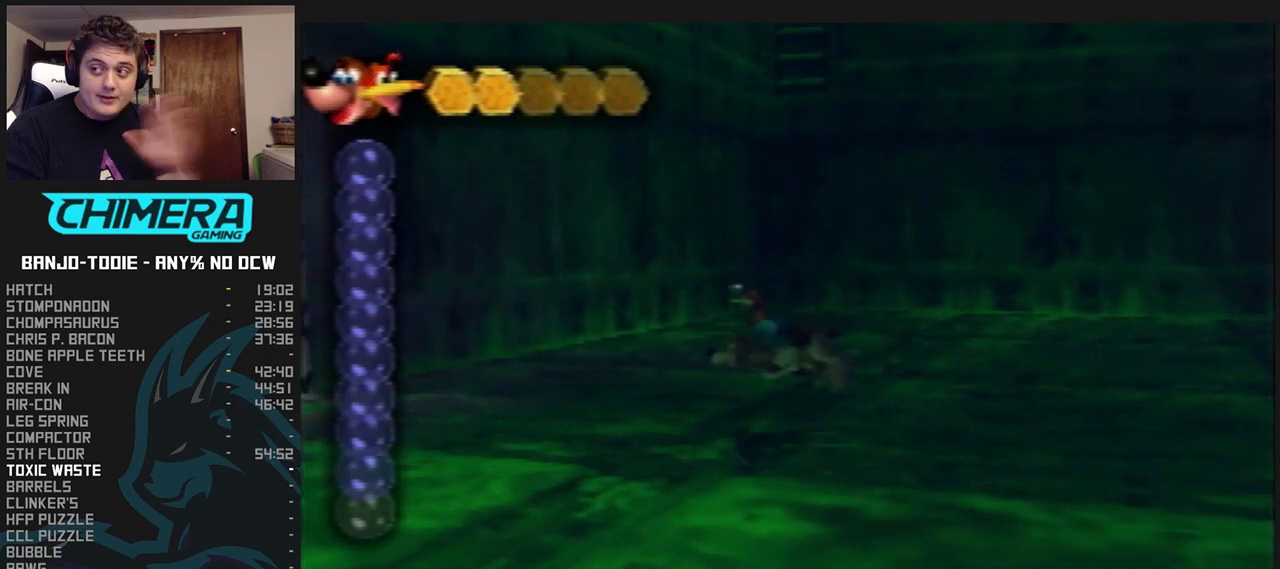
{"dt_ms": 500, "buttons": ["L1"], "left_stick": "center", "events": []}
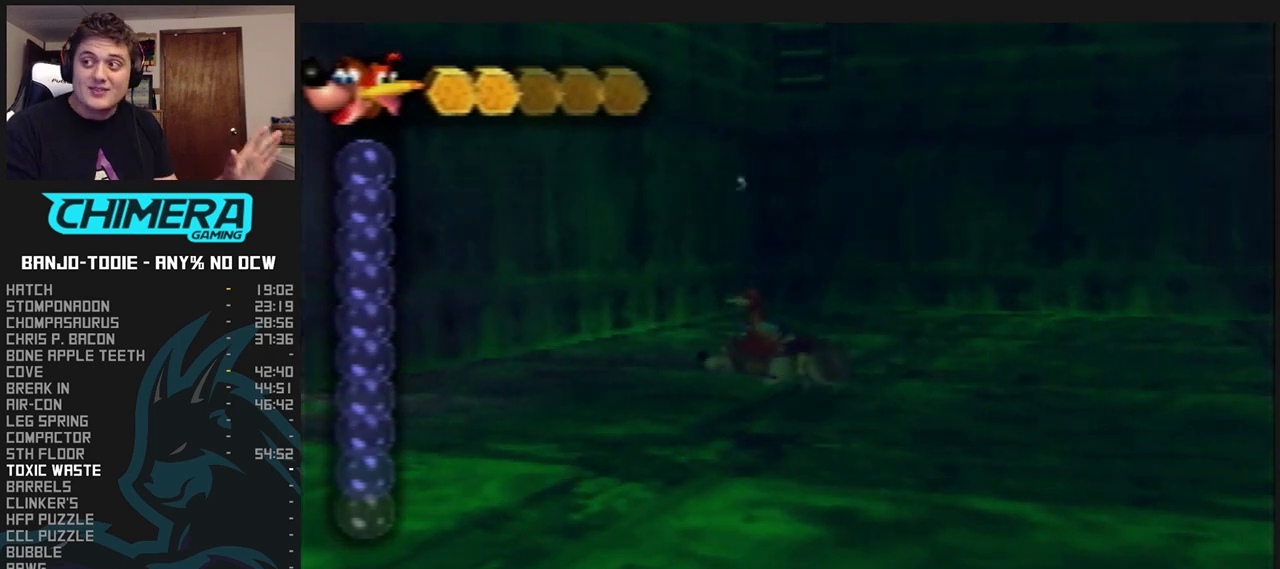
{"dt_ms": 500, "buttons": ["L1"], "left_stick": "center", "events": []}
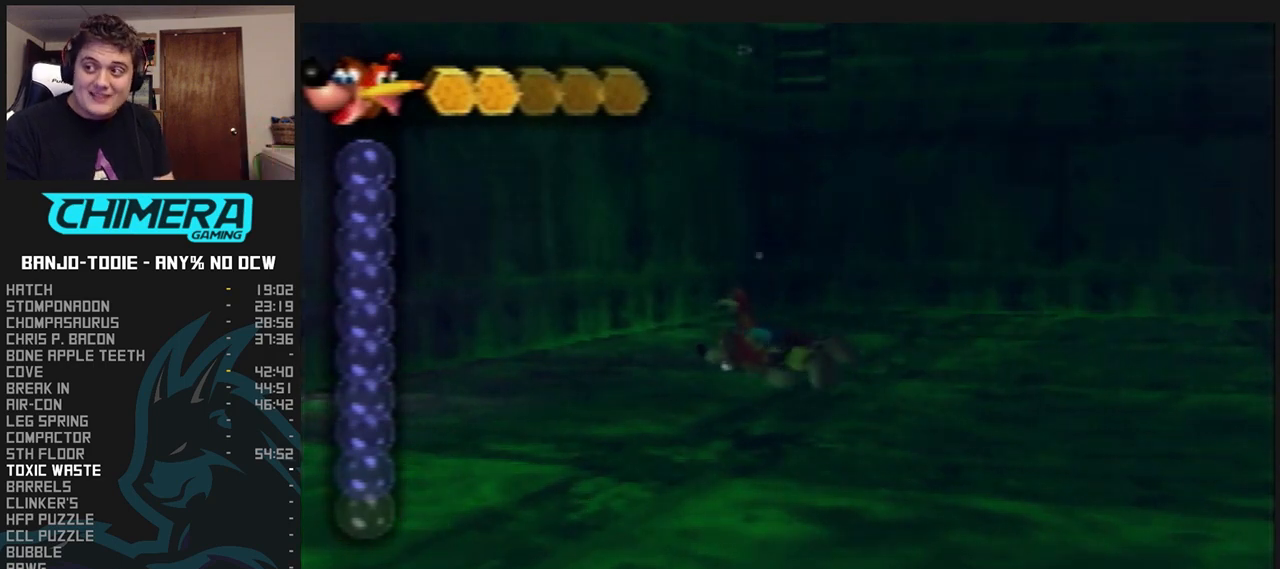
{"dt_ms": 500, "buttons": ["L1"], "left_stick": "center", "events": []}
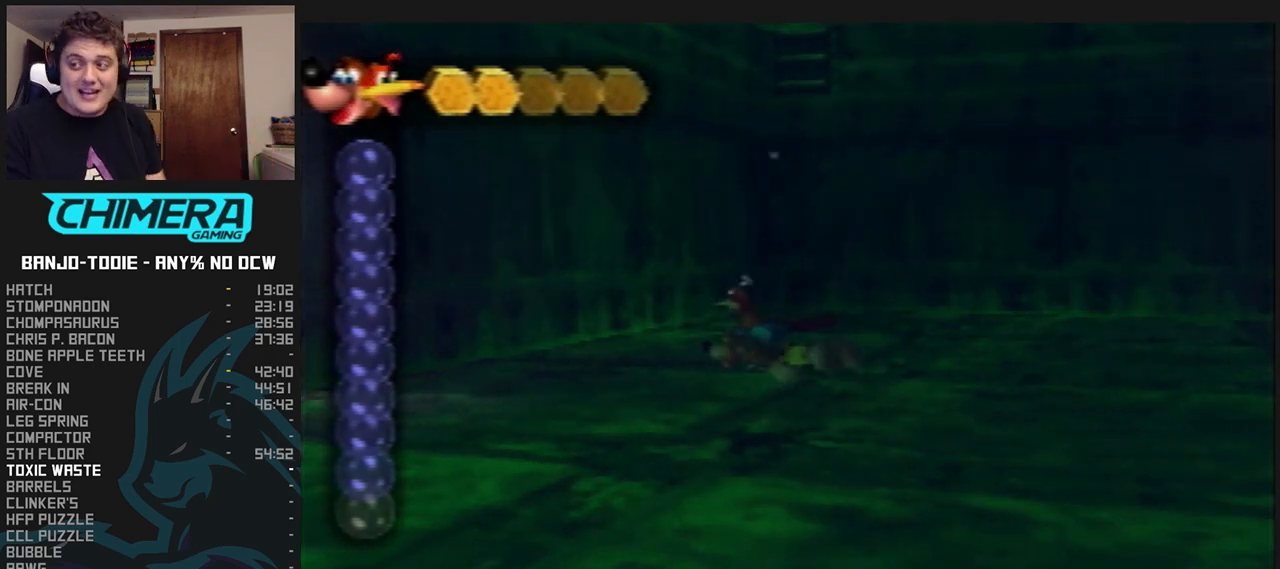
{"dt_ms": 500, "buttons": ["L1"], "left_stick": "center", "events": []}
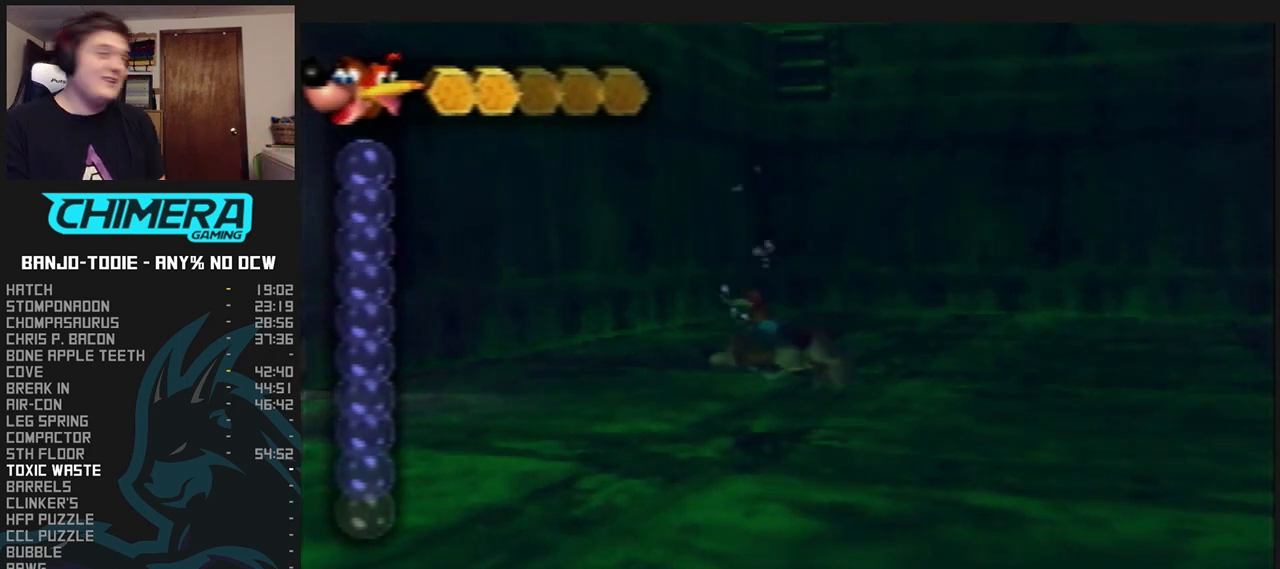
{"dt_ms": 500, "buttons": ["L1", "C_UP"], "left_stick": "center", "events": [[333, "C_UP", "down"]]}
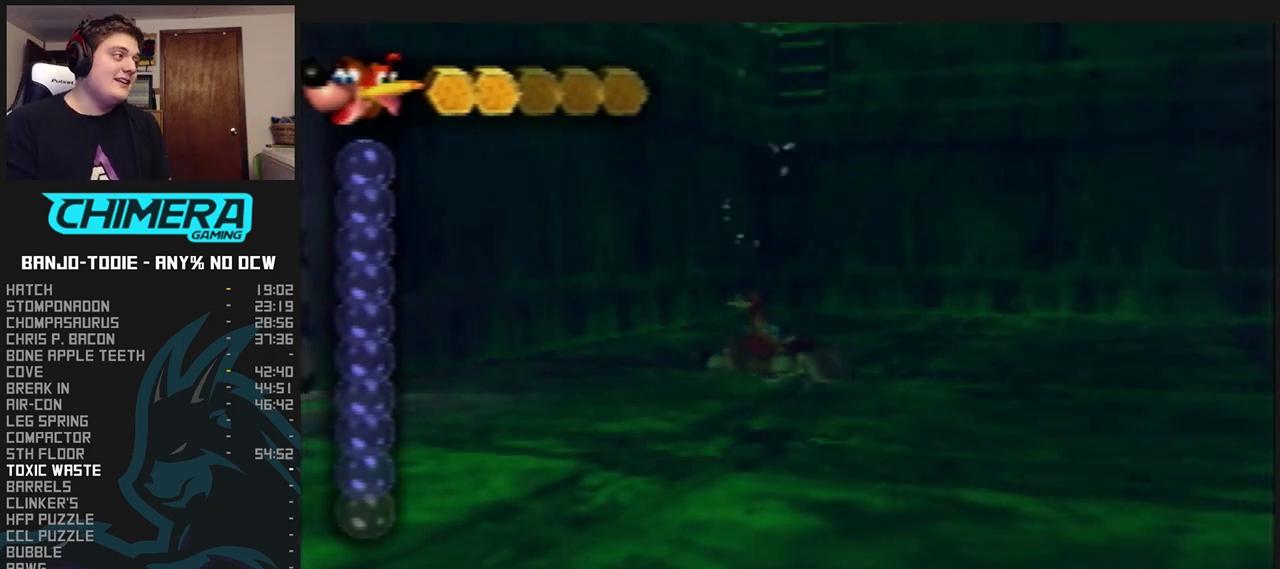
{"dt_ms": 500, "buttons": ["L1"], "left_stick": "center", "events": [[167, "C_UP", "up"]]}
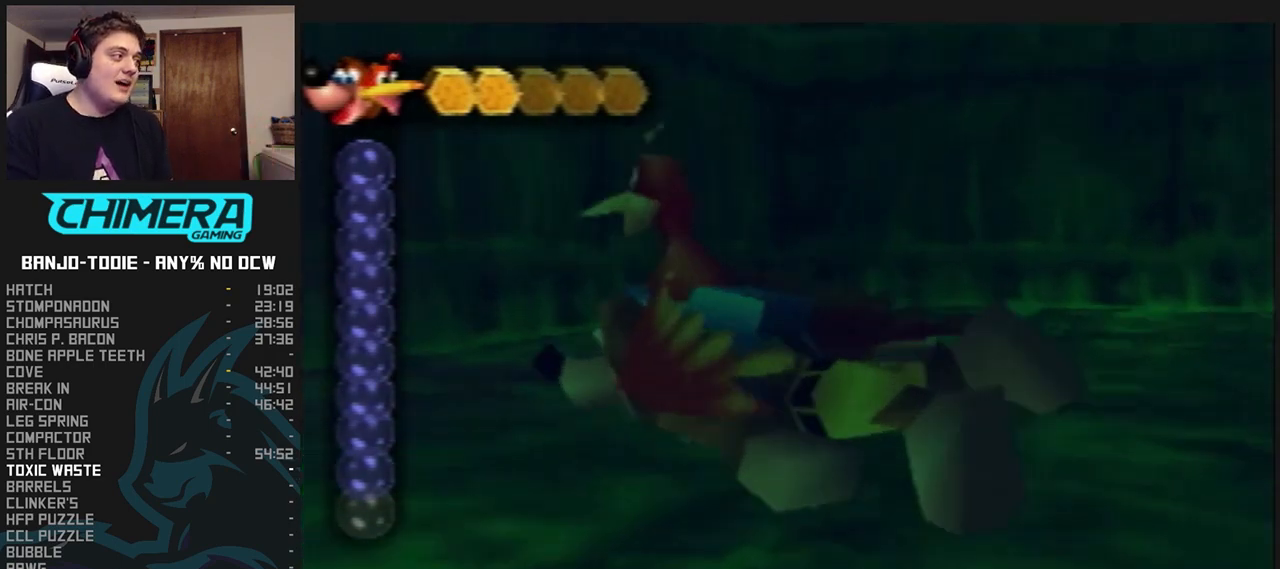
{"dt_ms": 500, "buttons": ["L1"], "left_stick": "left", "events": [[133, "R1", "down"], [167, "R1", "up"], [467, "left_stick", "left"]]}
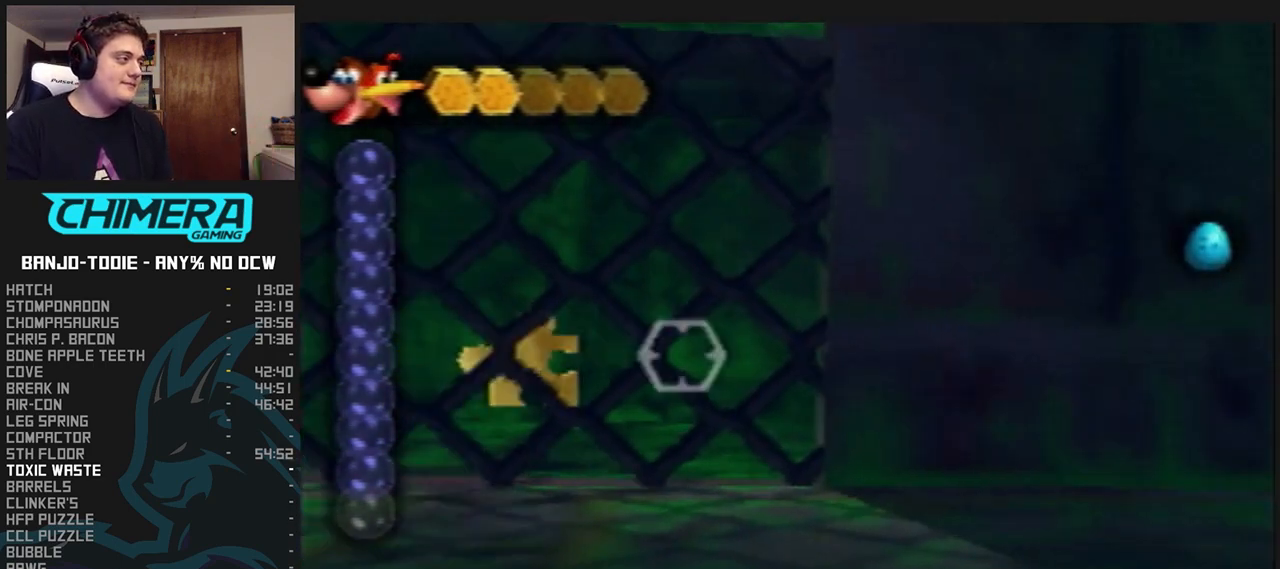
{"dt_ms": 500, "buttons": ["L1"], "left_stick": "center", "events": [[167, "left_stick", "center"]]}
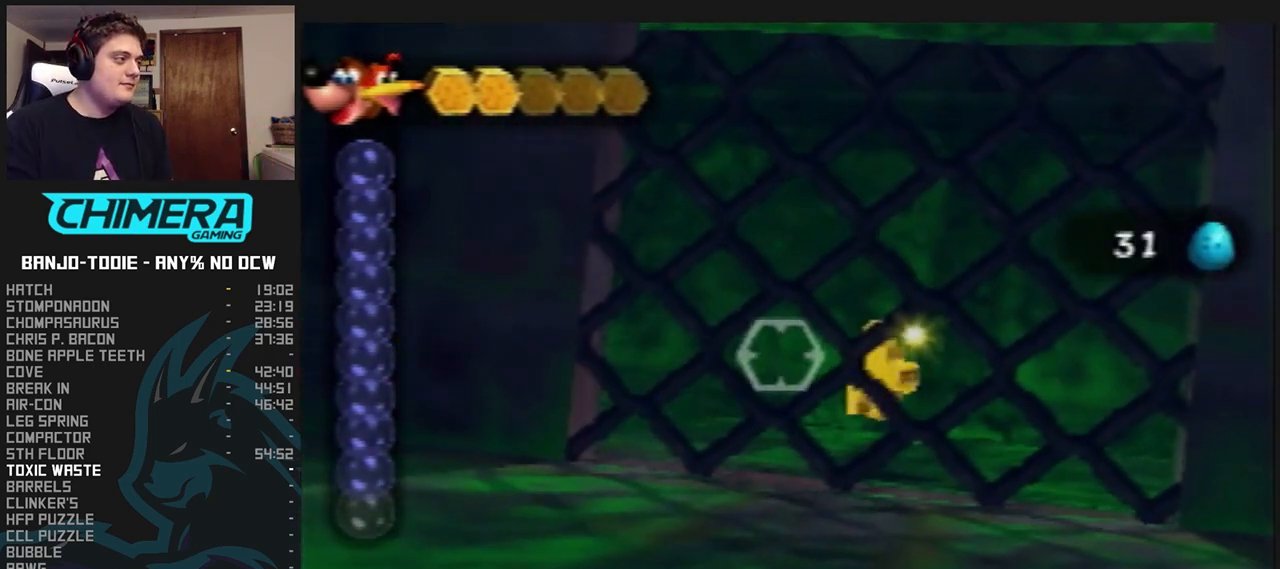
{"dt_ms": 500, "buttons": ["L1"], "left_stick": "center", "events": []}